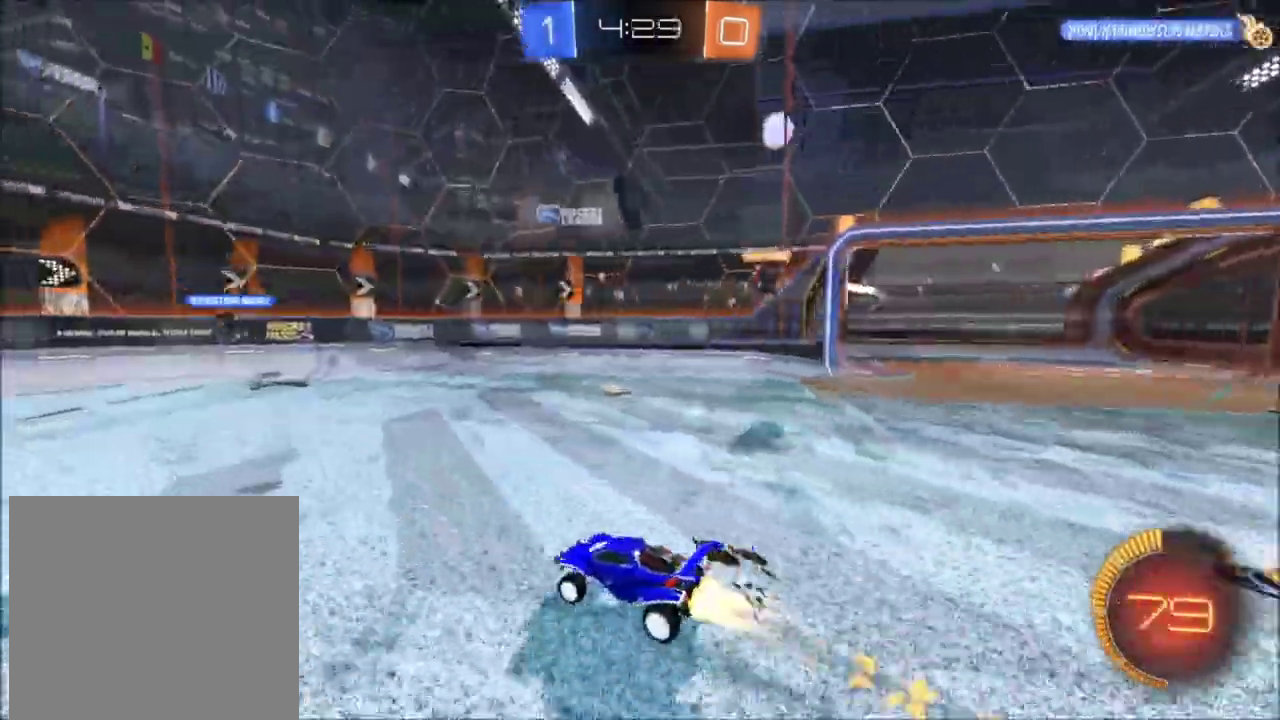
Gameplay with a controller (Xbox layout); each line is a JSON object with the inputs held at the frame after it. "events" lists button and stick changes between this image and that frame as [ms after this image, input, new state], when the widget could be followed in between. This document gives stick clicks only as held states, not as events. Not read: SELECT.
{"buttons": ["A", "R2"], "left_stick": "down-right", "right_stick": "center", "events": [[134, "X", "up"], [300, "left_stick", "down-right"], [400, "A", "down"]]}
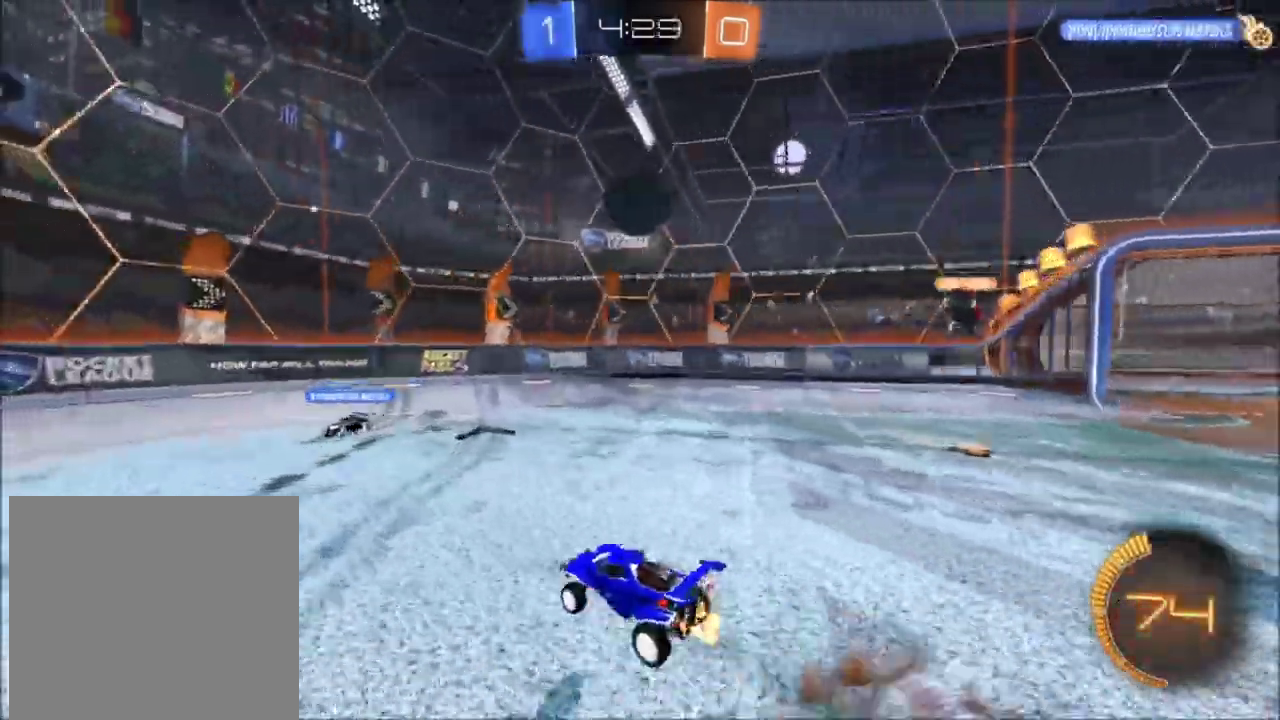
{"buttons": ["X", "R2"], "left_stick": "down-left", "right_stick": "center", "events": [[33, "X", "down"], [133, "A", "up"], [200, "left_stick", "right"], [433, "left_stick", "down-left"]]}
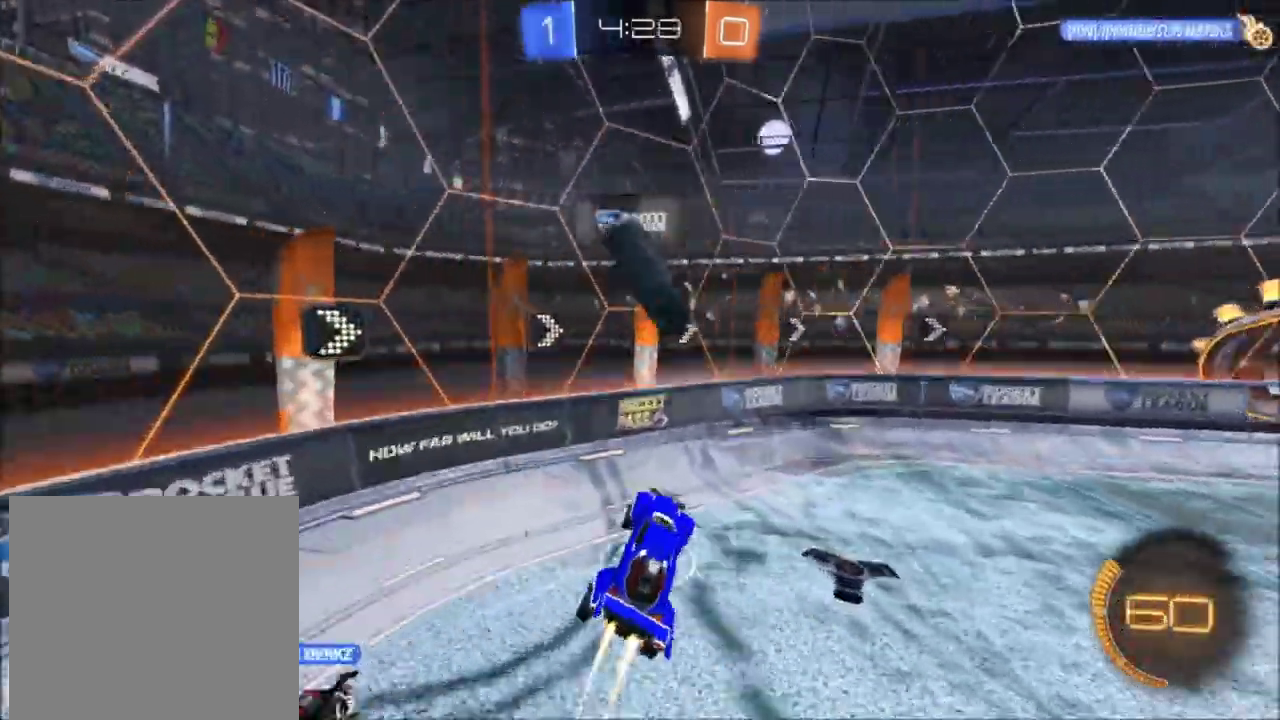
{"buttons": ["X", "R2"], "left_stick": "up", "right_stick": "center", "events": [[100, "left_stick", "up"], [167, "A", "down"], [434, "A", "up"]]}
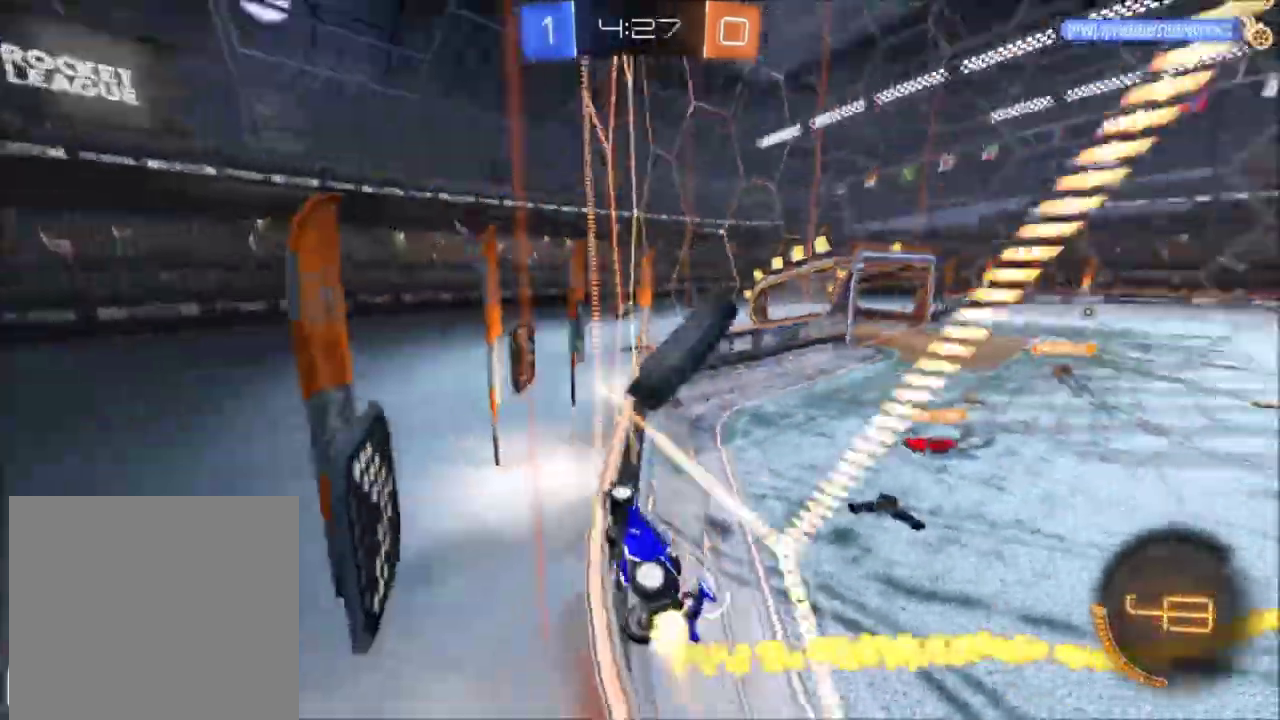
{"buttons": ["X", "R2"], "left_stick": "right", "right_stick": "center", "events": [[33, "X", "up"], [233, "left_stick", "right"], [433, "X", "down"]]}
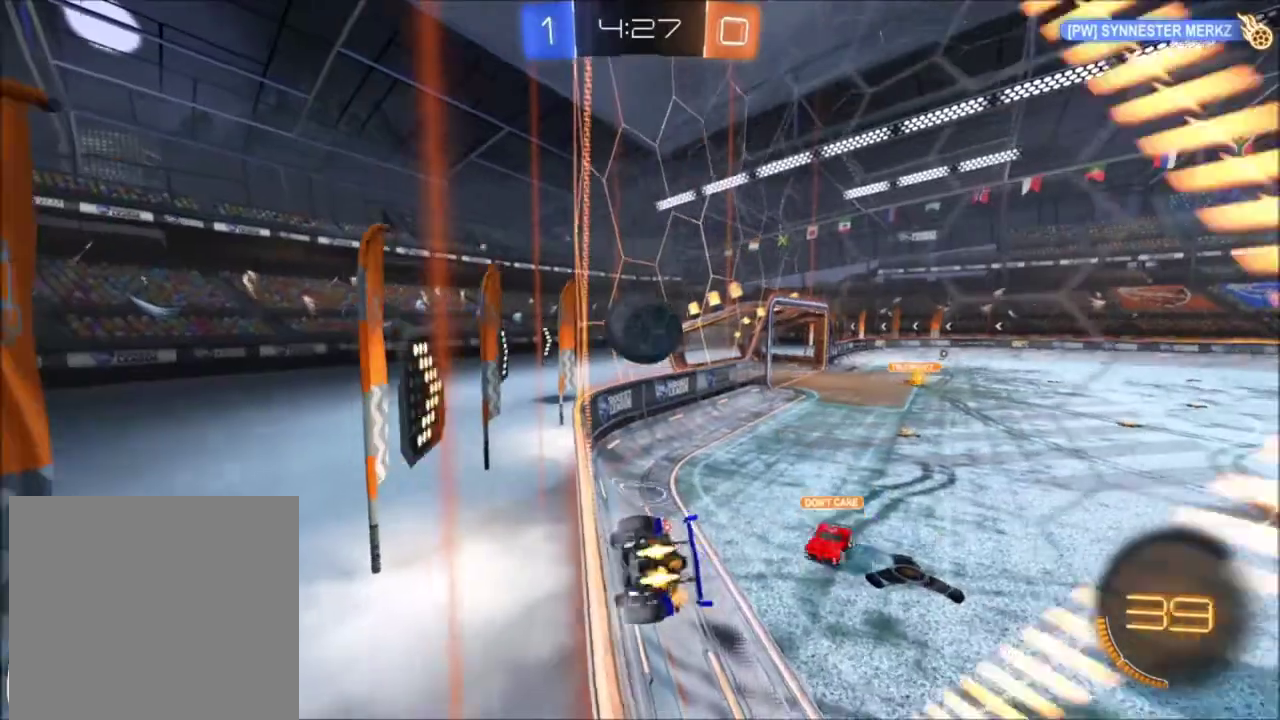
{"buttons": ["X", "R2"], "left_stick": "up-left", "right_stick": "center", "events": [[67, "left_stick", "center"], [300, "left_stick", "up-left"]]}